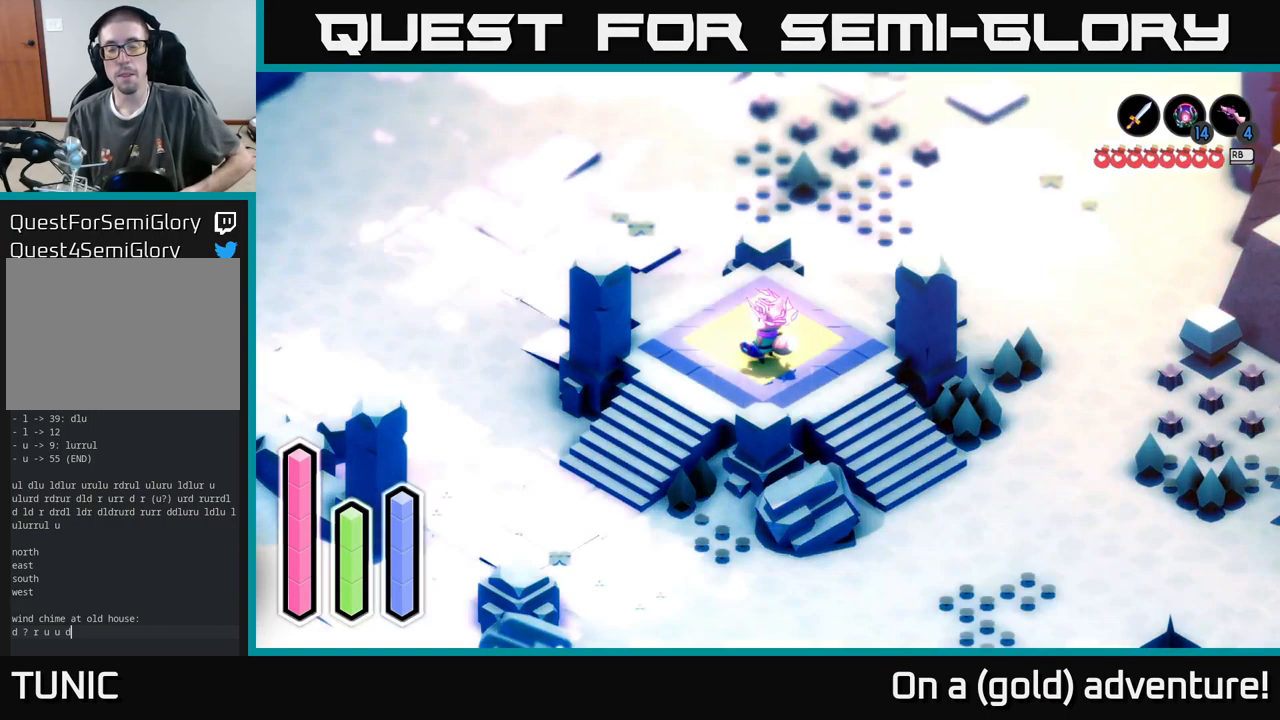
Gameplay with a controller (Xbox layout); each line is a JSON object with the inputs held at the frame after it. "events" lists button and stick changes between this image and that frame as [ms after this image, input, new state], when the widget could be followed in between.
{"buttons": ["A"], "left_stick": "center", "right_stick": "center", "events": []}
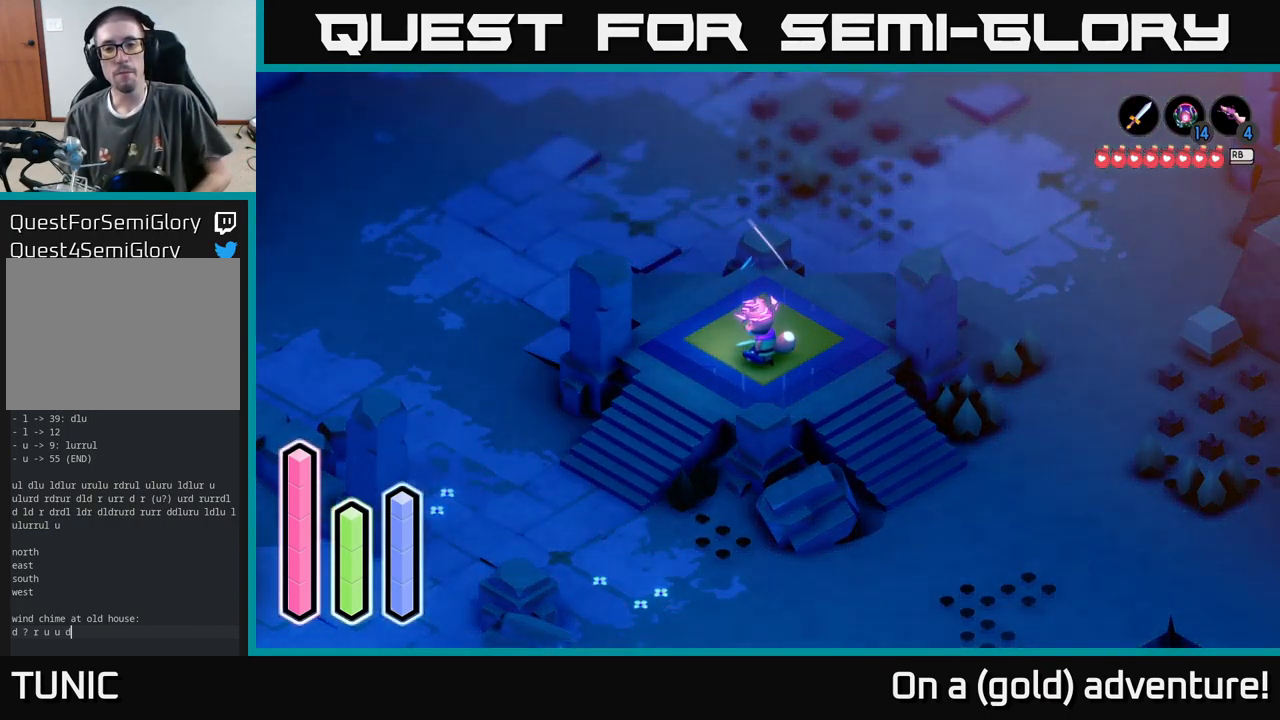
{"buttons": ["A"], "left_stick": "center", "right_stick": "center", "events": []}
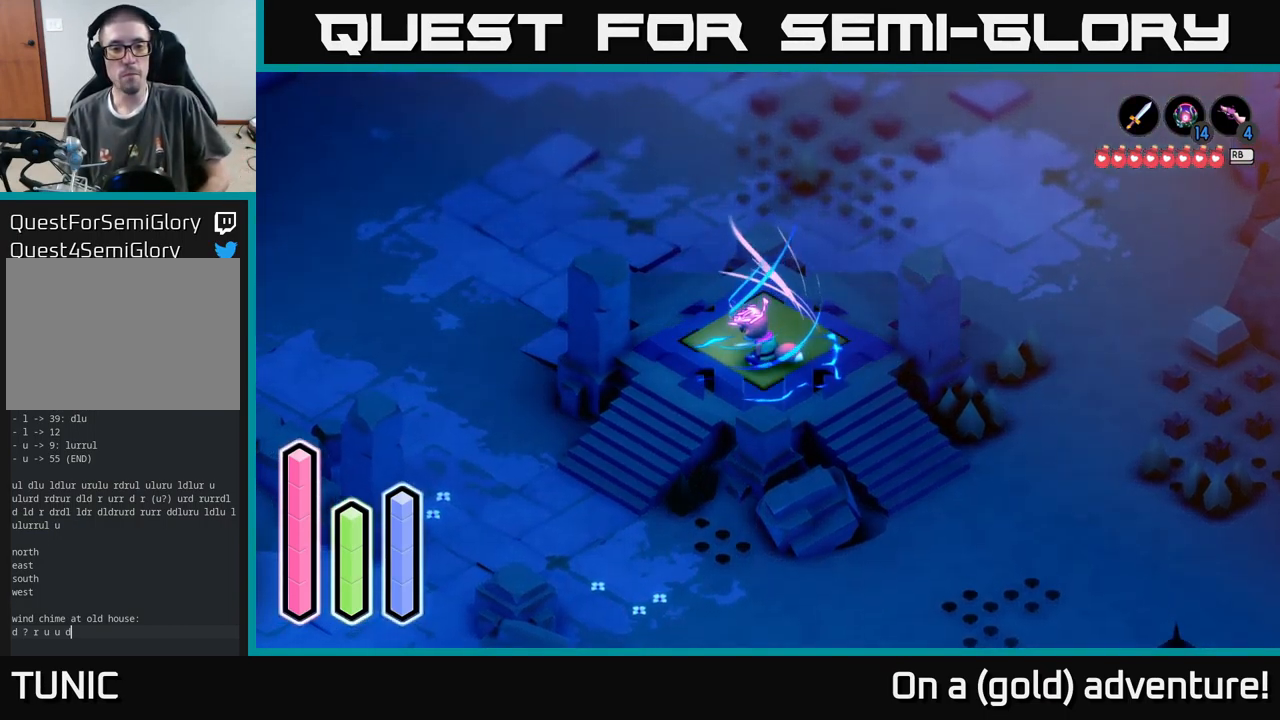
{"buttons": ["A"], "left_stick": "center", "right_stick": "center", "events": []}
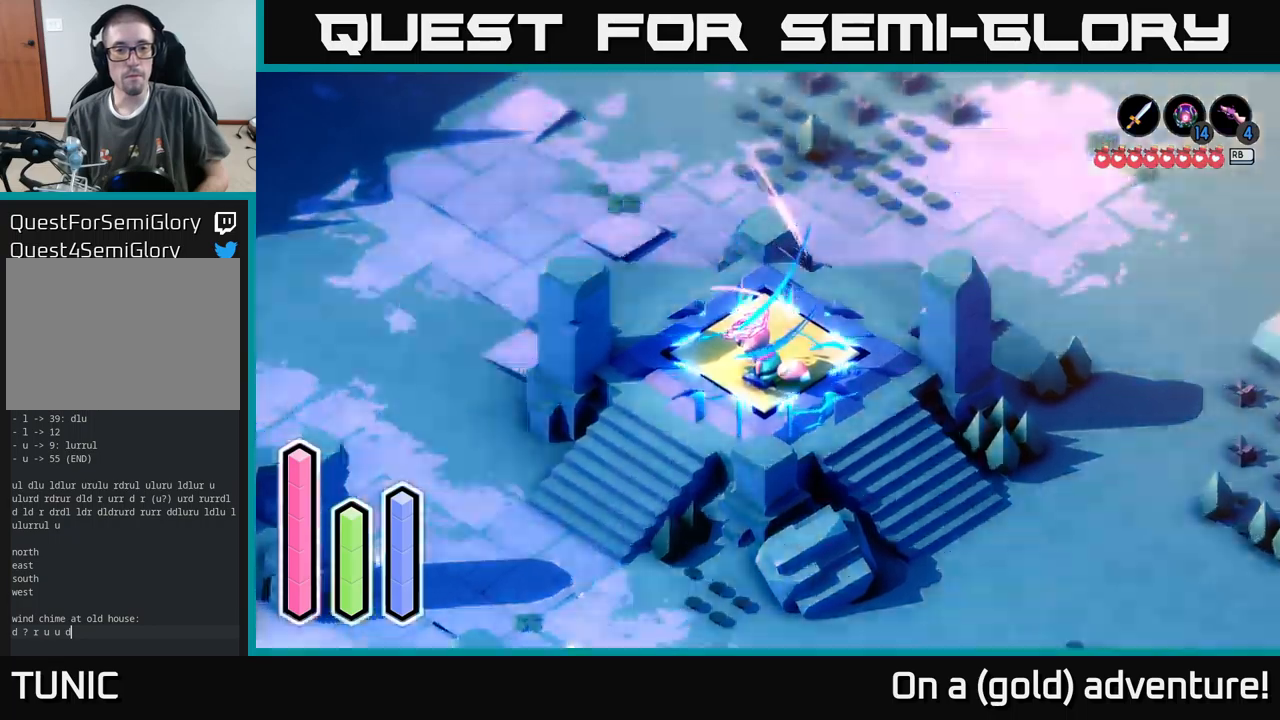
{"buttons": ["A"], "left_stick": "center", "right_stick": "center", "events": []}
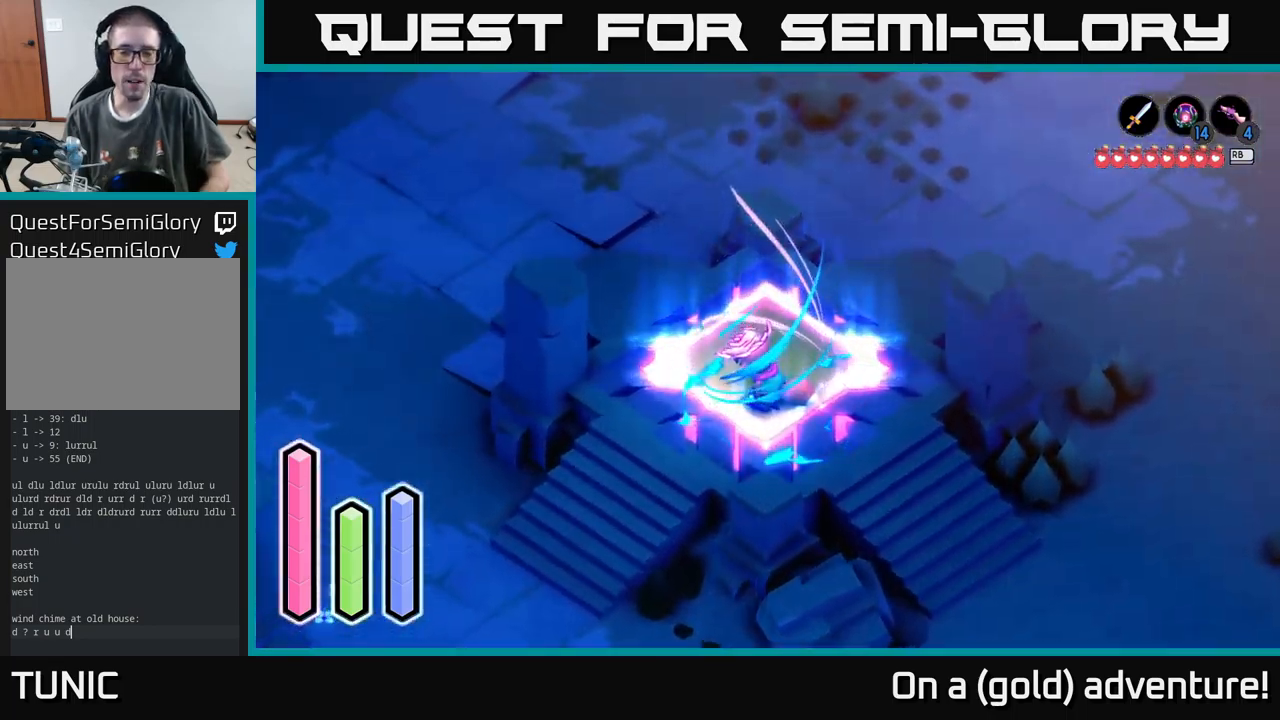
{"buttons": ["A"], "left_stick": "center", "right_stick": "center", "events": []}
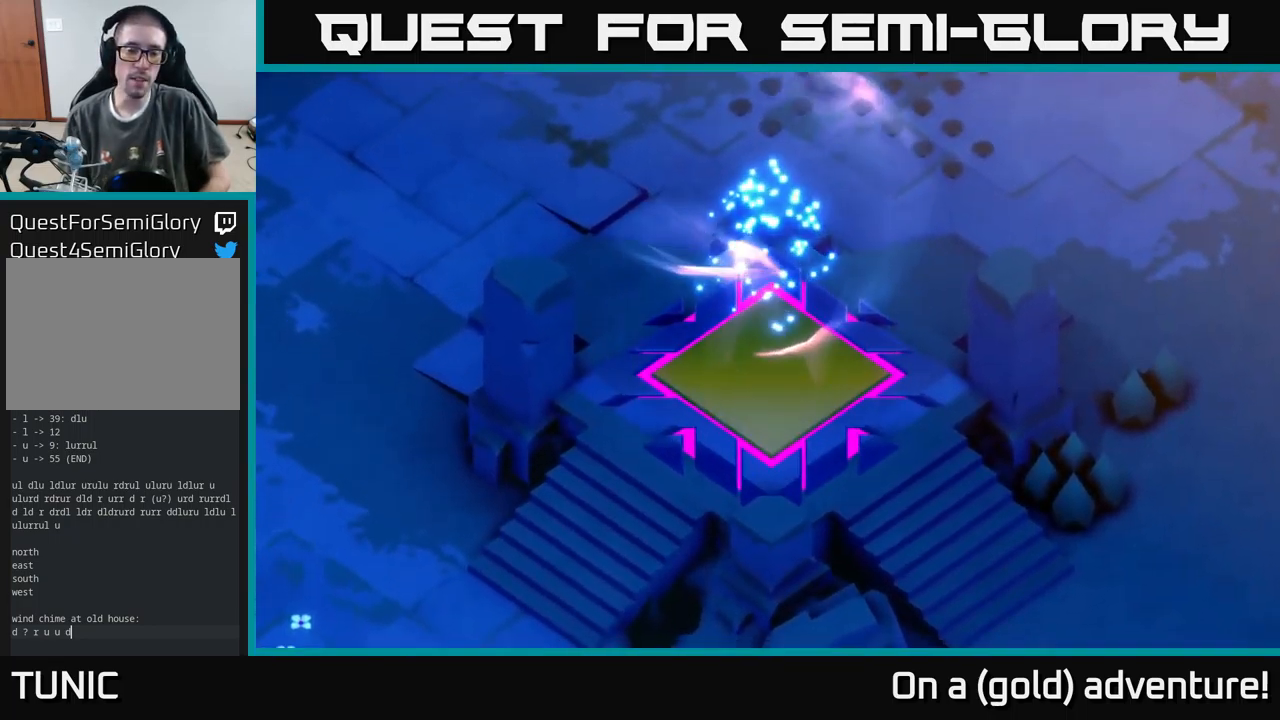
{"buttons": ["A"], "left_stick": "center", "right_stick": "center", "events": []}
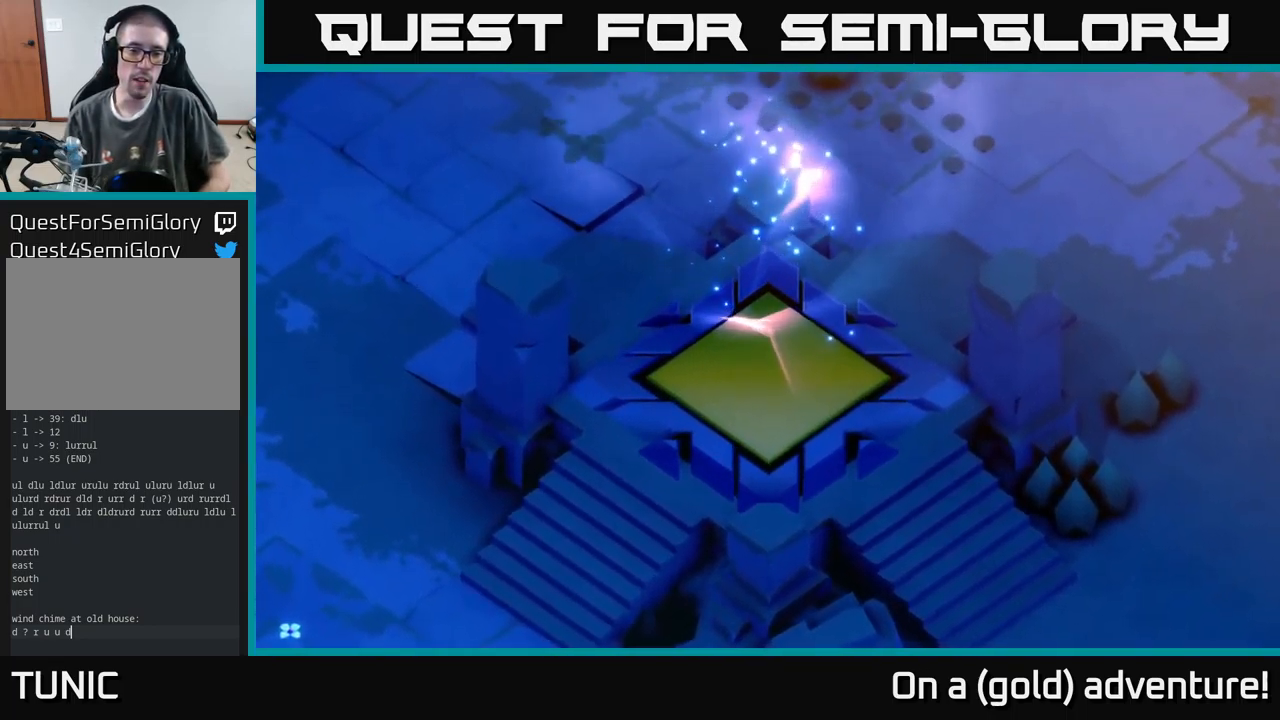
{"buttons": ["A"], "left_stick": "center", "right_stick": "center", "events": []}
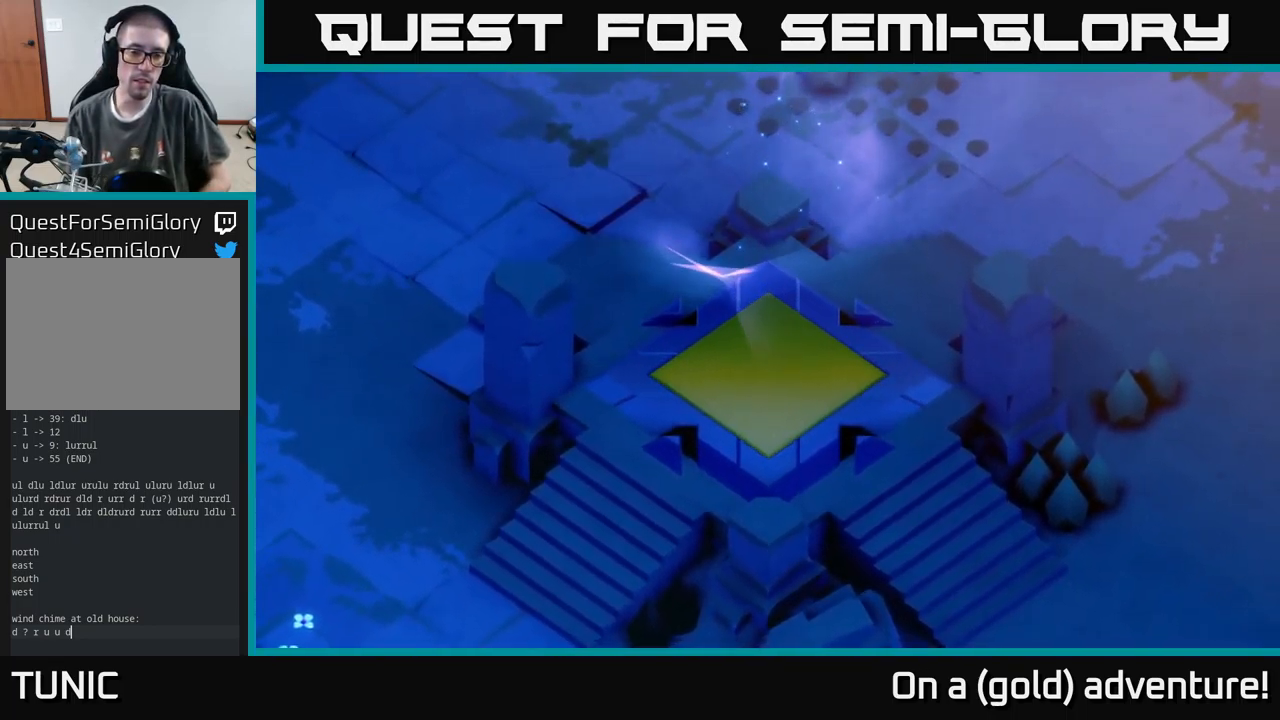
{"buttons": ["A"], "left_stick": "center", "right_stick": "center", "events": []}
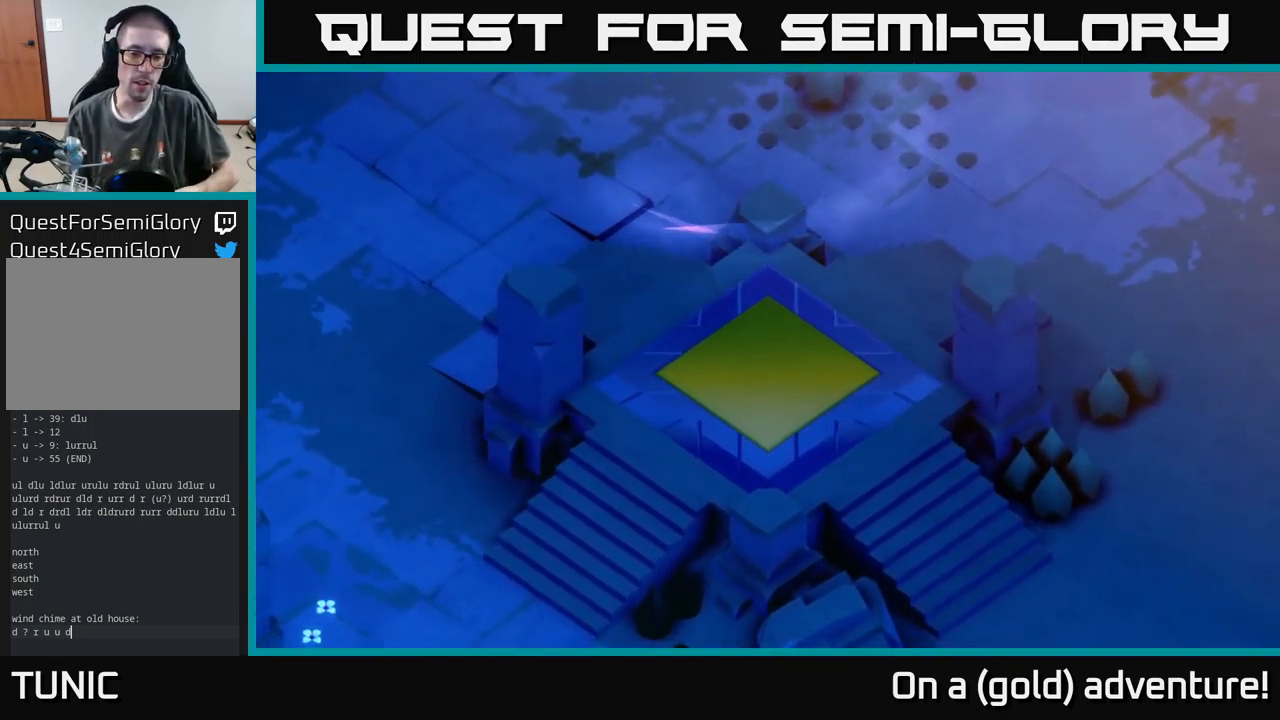
{"buttons": ["A"], "left_stick": "center", "right_stick": "center", "events": []}
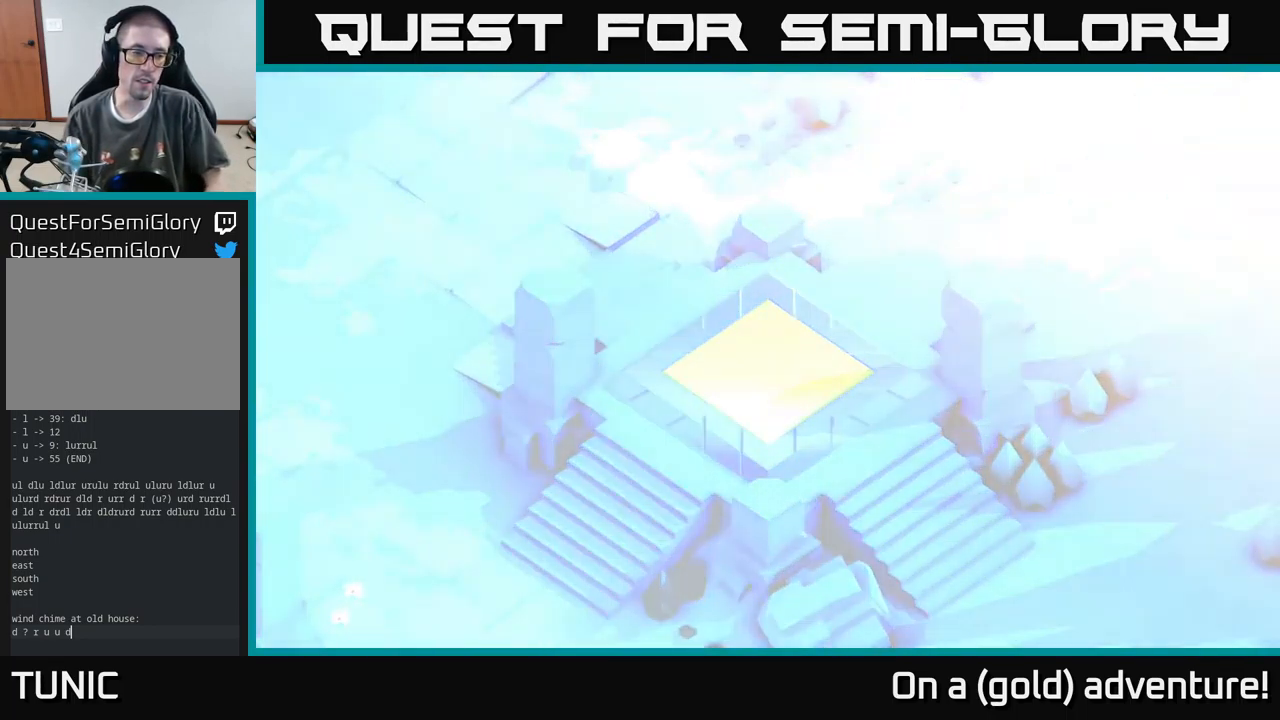
{"buttons": ["A"], "left_stick": "center", "right_stick": "center", "events": []}
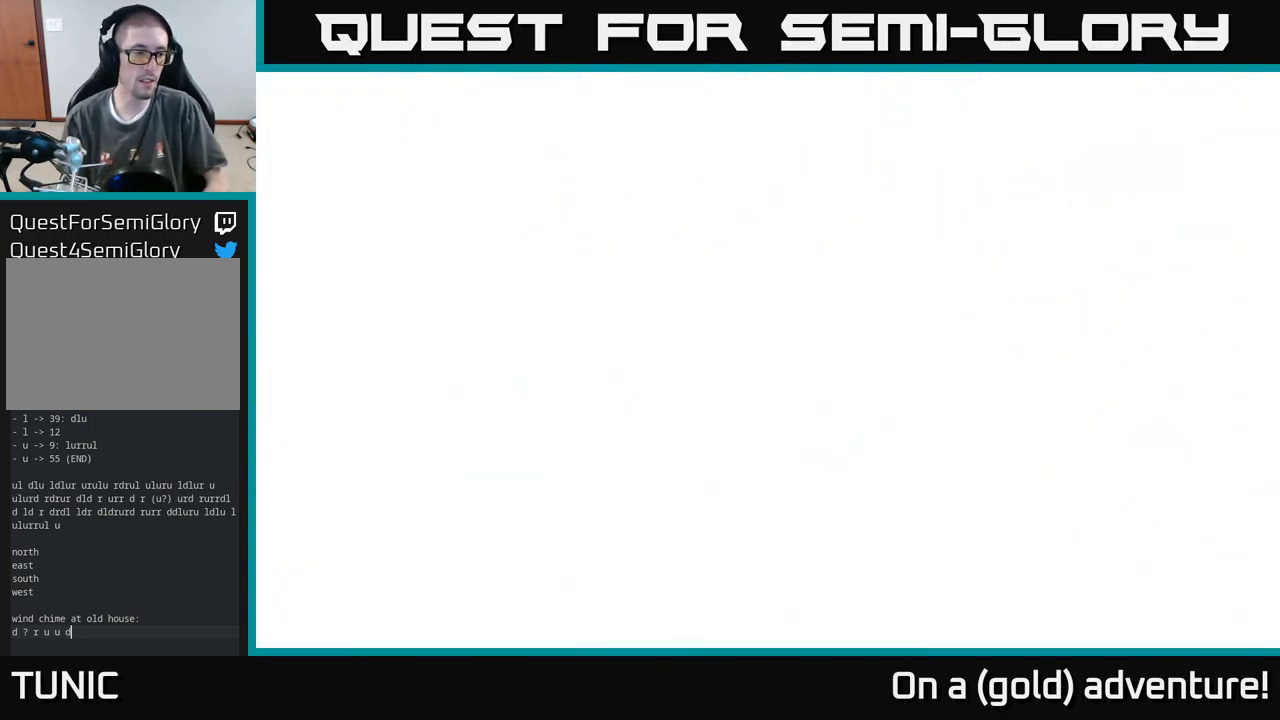
{"buttons": ["A"], "left_stick": "center", "right_stick": "center", "events": []}
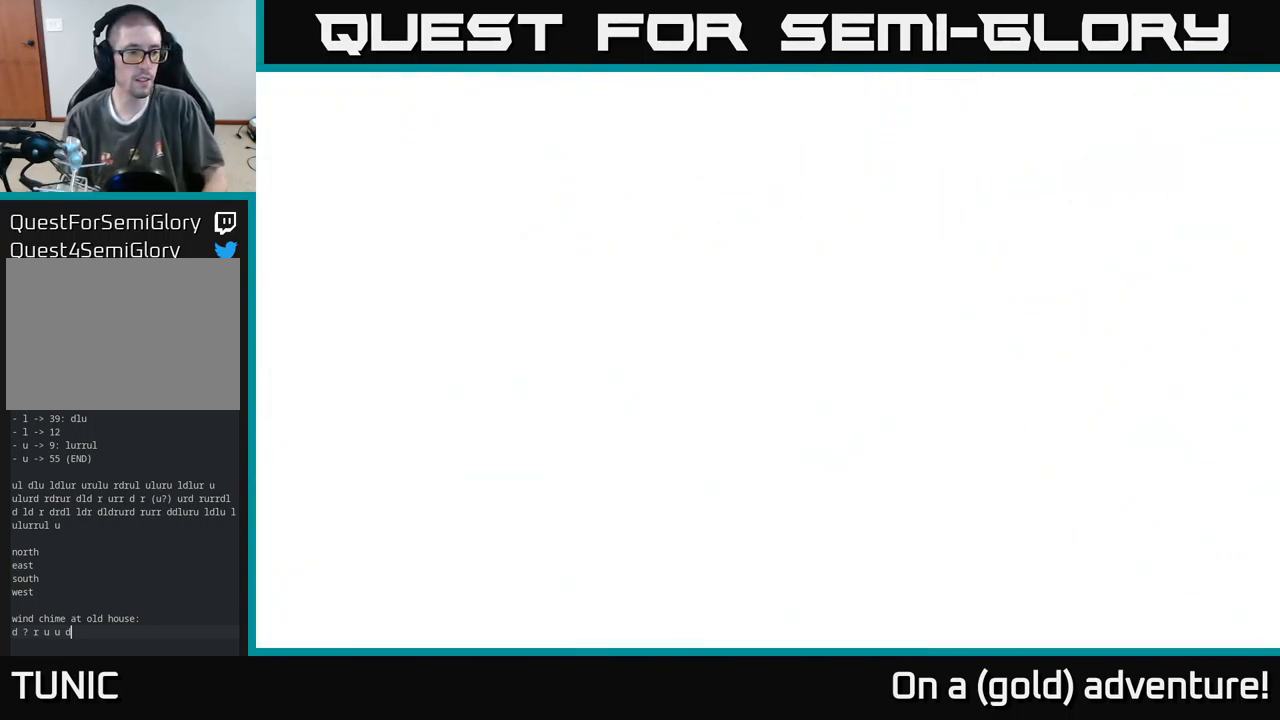
{"buttons": ["A"], "left_stick": "center", "right_stick": "center", "events": []}
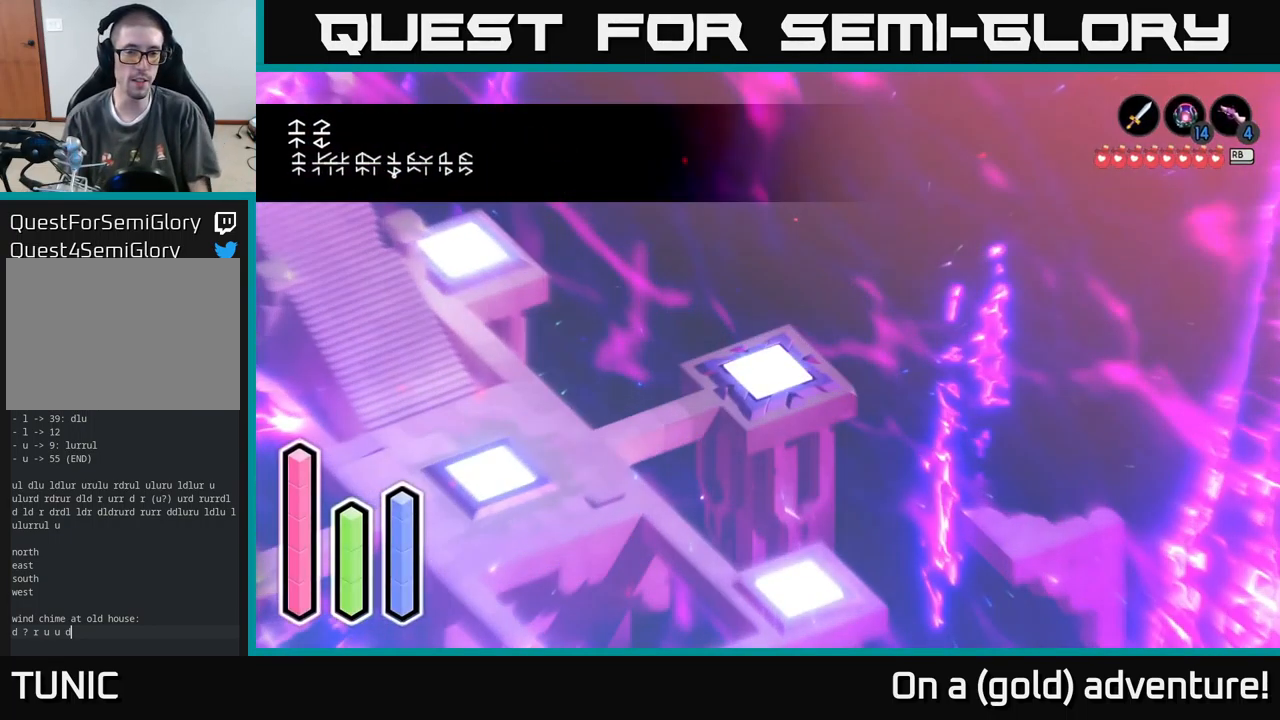
{"buttons": [], "left_stick": "center", "right_stick": "center", "events": [[450, "A", "up"]]}
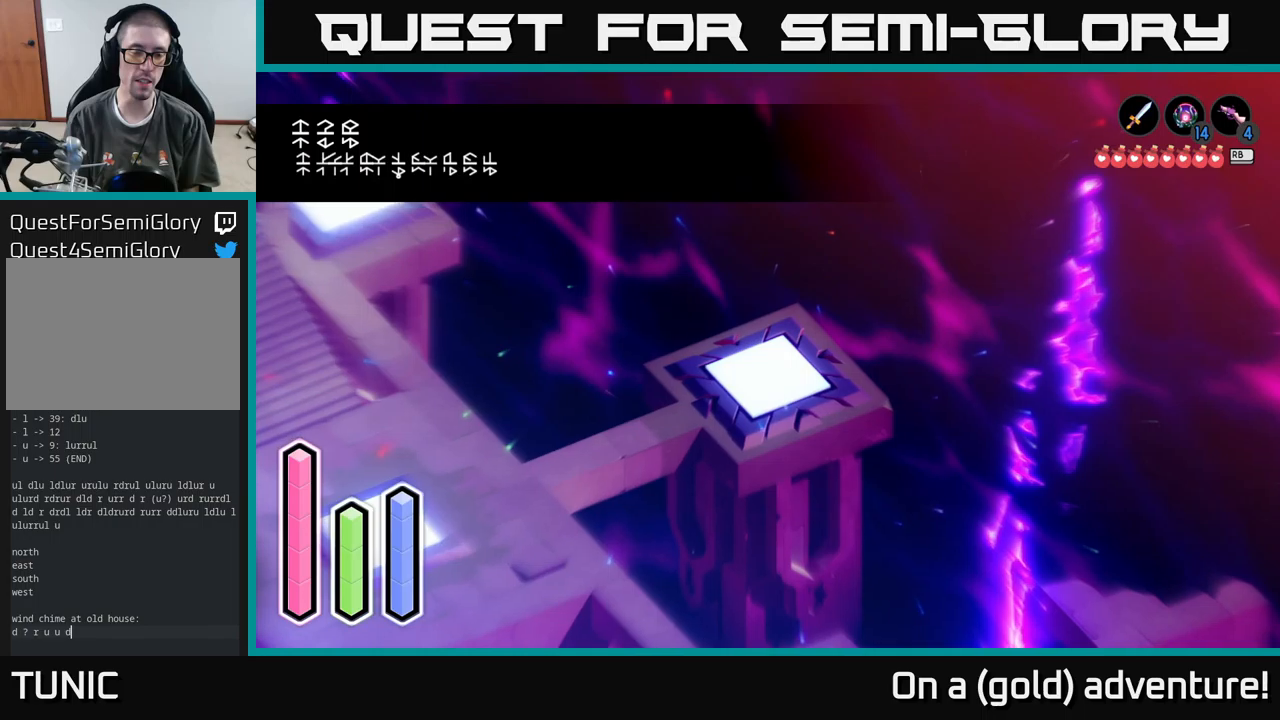
{"buttons": [], "left_stick": "down-left", "right_stick": "center", "events": [[316, "left_stick", "down"], [466, "left_stick", "down-left"]]}
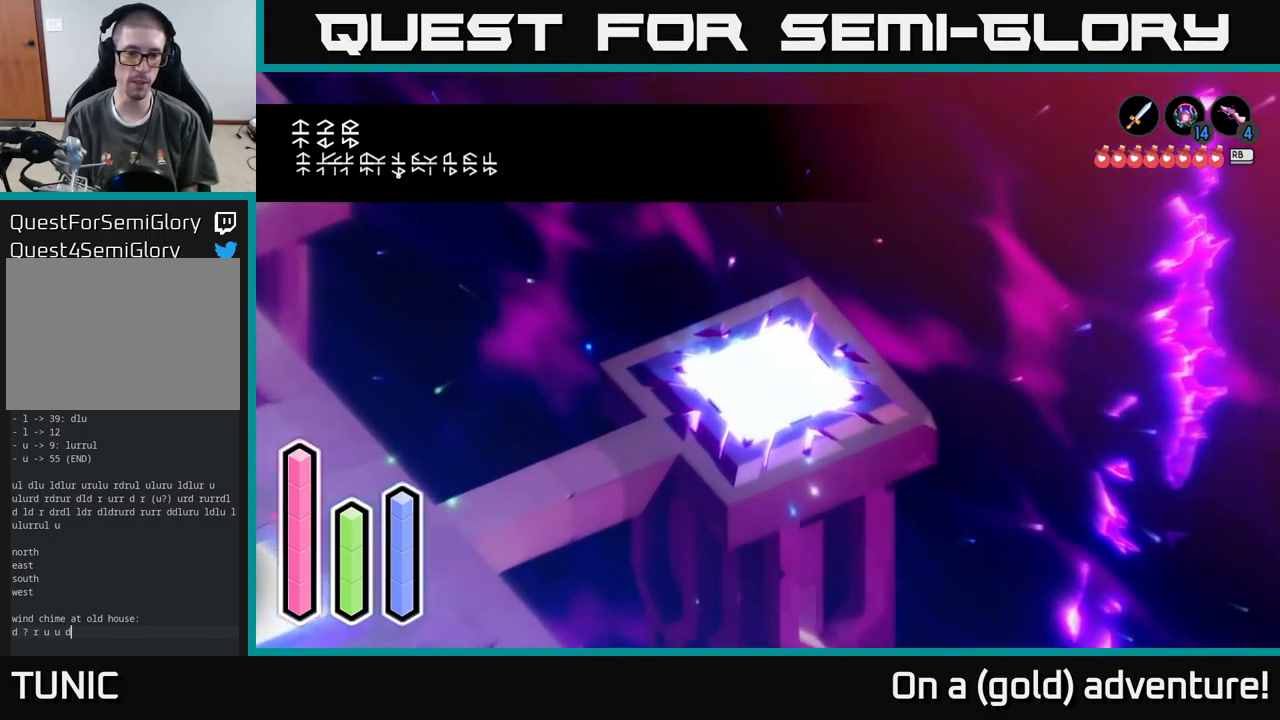
{"buttons": [], "left_stick": "down-left", "right_stick": "center", "events": []}
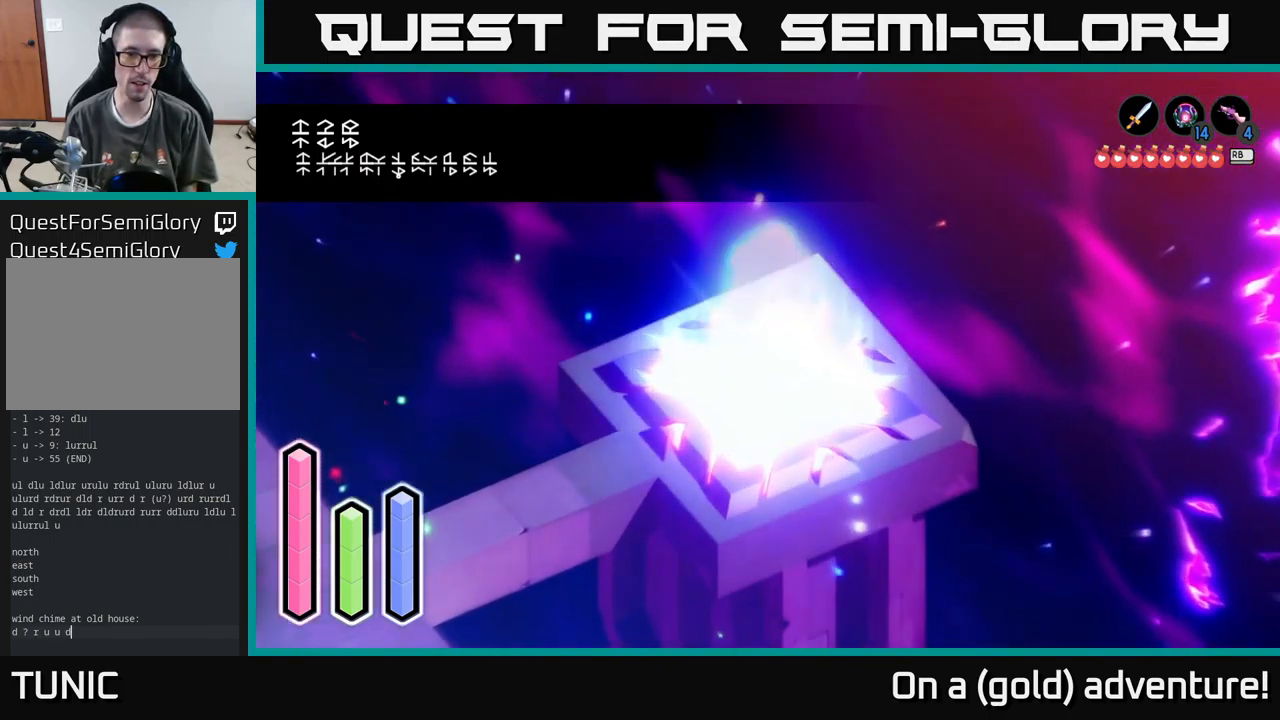
{"buttons": ["A"], "left_stick": "down-left", "right_stick": "center", "events": [[466, "A", "down"]]}
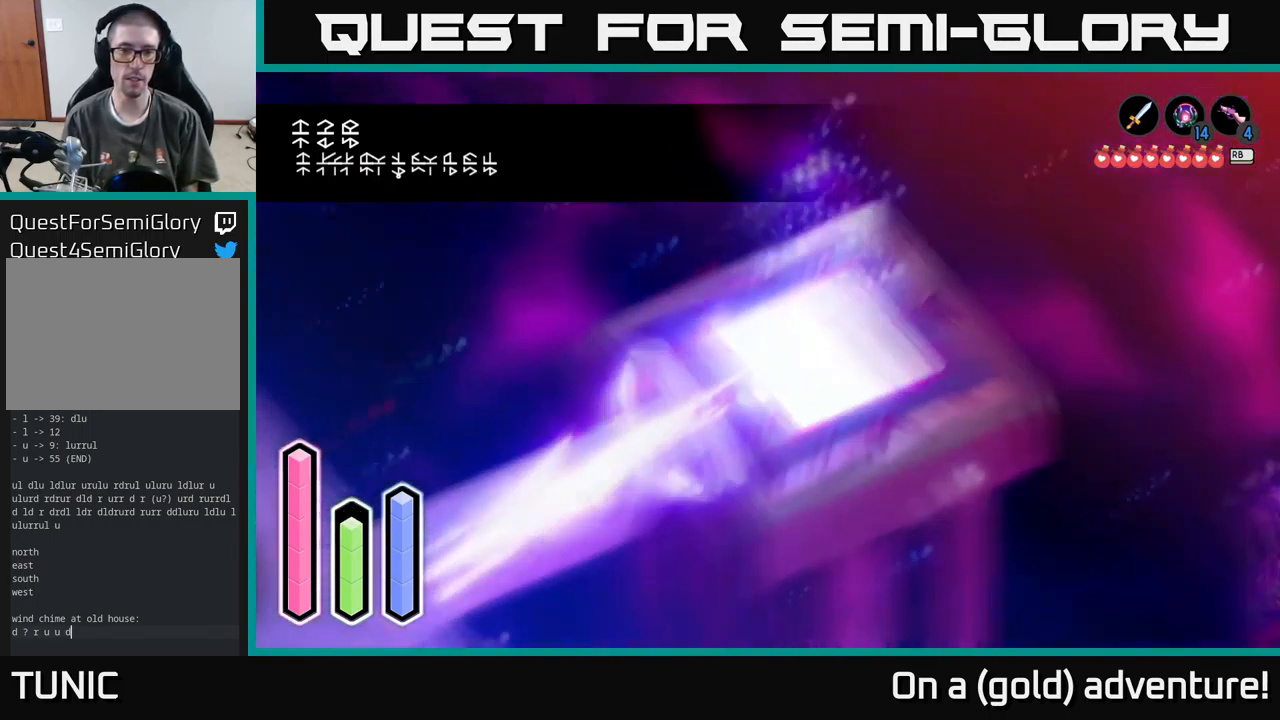
{"buttons": ["A"], "left_stick": "down-right", "right_stick": "center", "events": [[150, "A", "up"], [300, "left_stick", "down-right"], [416, "A", "down"]]}
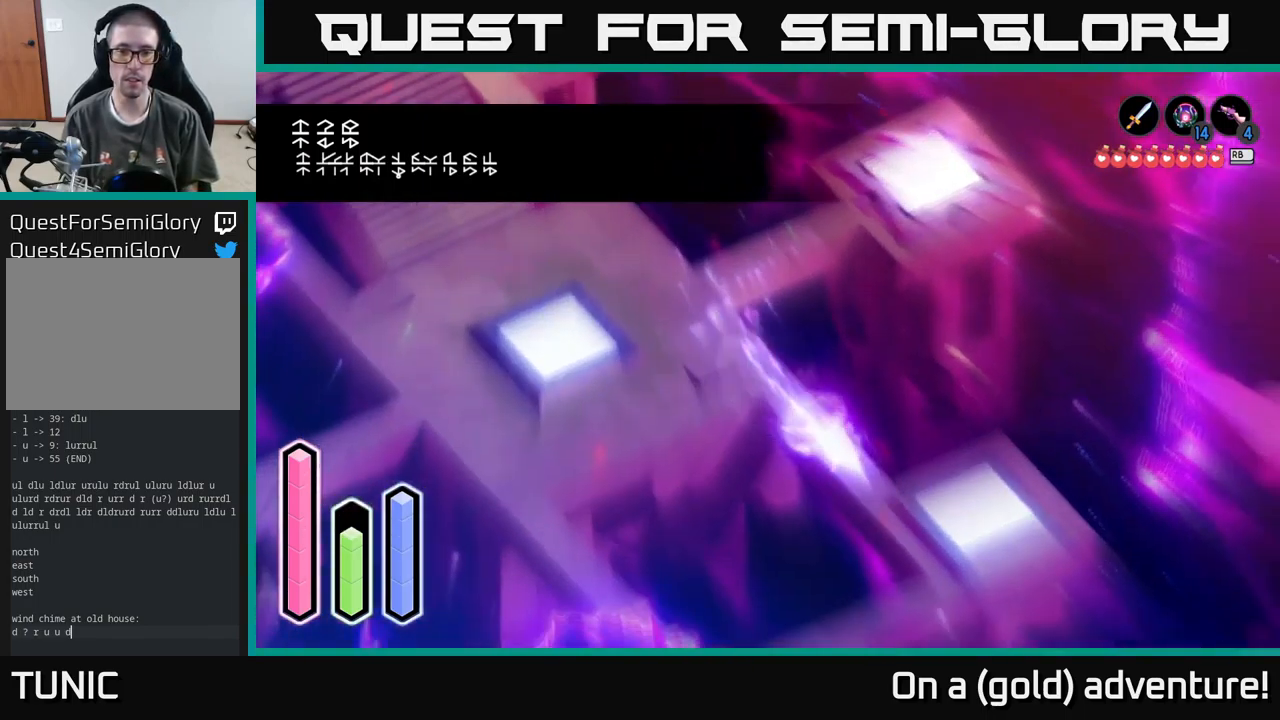
{"buttons": [], "left_stick": "right", "right_stick": "center", "events": [[83, "A", "up"], [350, "left_stick", "right"]]}
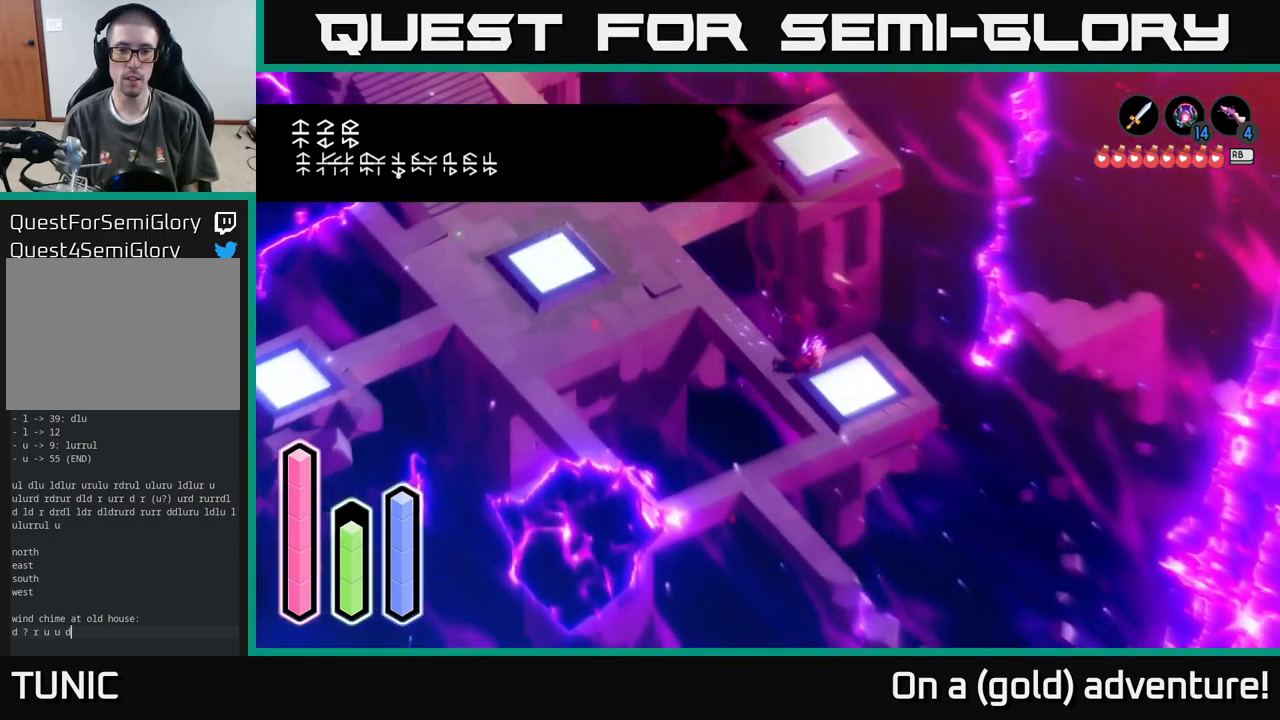
{"buttons": ["A"], "left_stick": "center", "right_stick": "center", "events": [[116, "left_stick", "down-right"], [300, "left_stick", "center"], [433, "A", "down"]]}
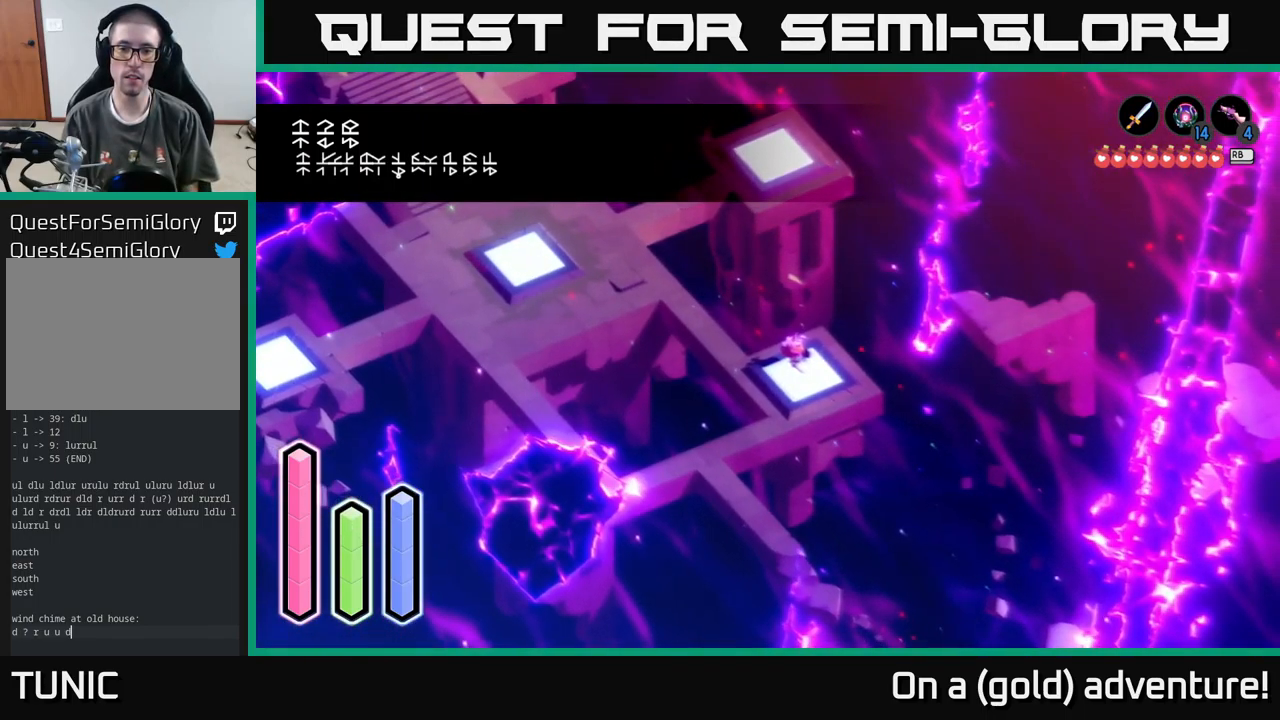
{"buttons": ["A"], "left_stick": "center", "right_stick": "center", "events": [[16, "A", "up"], [216, "left_stick", "down"], [466, "left_stick", "center"], [483, "A", "down"]]}
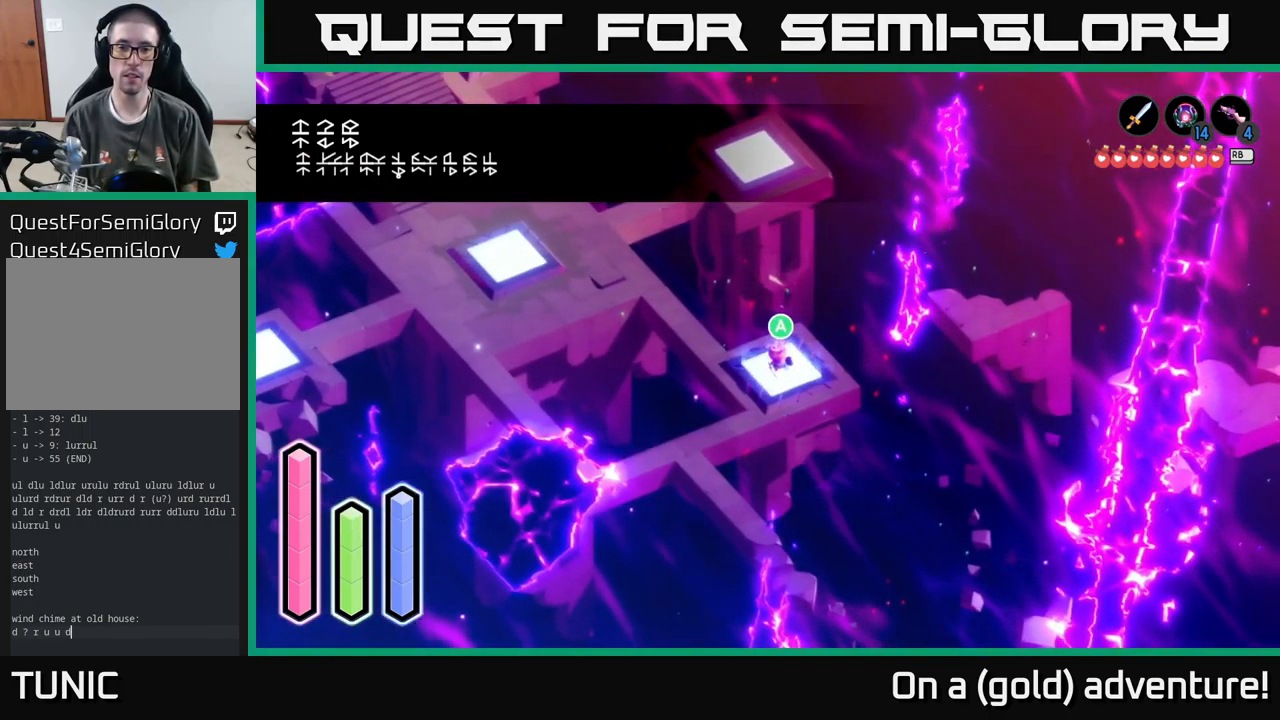
{"buttons": [], "left_stick": "center", "right_stick": "center", "events": [[66, "A", "up"]]}